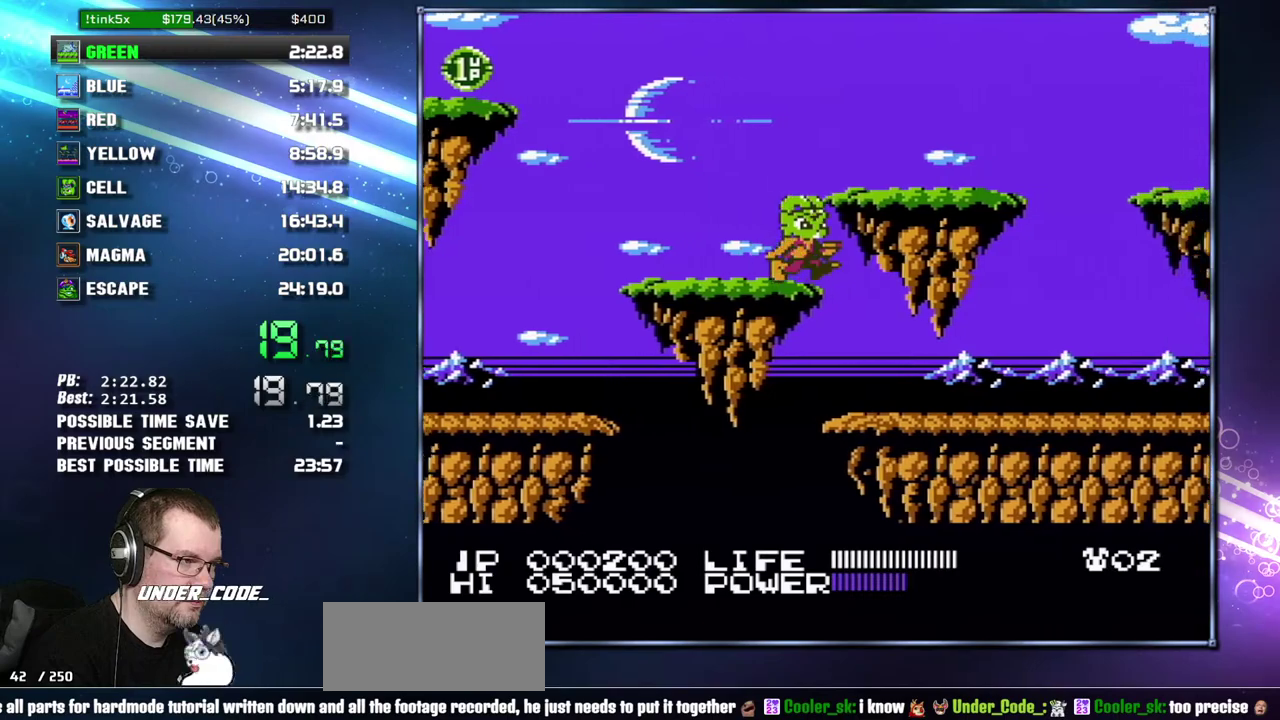
Gameplay with a controller (Nintendo layout); each line is a JSON object with the inputs held at the frame after it. "events" lists button and stick changes between this image and that frame as [ms after this image, input, new state], when the widget could be followed in between. Not read: L3 R3 SELECT START.
{"buttons": ["DPAD_RIGHT"], "events": []}
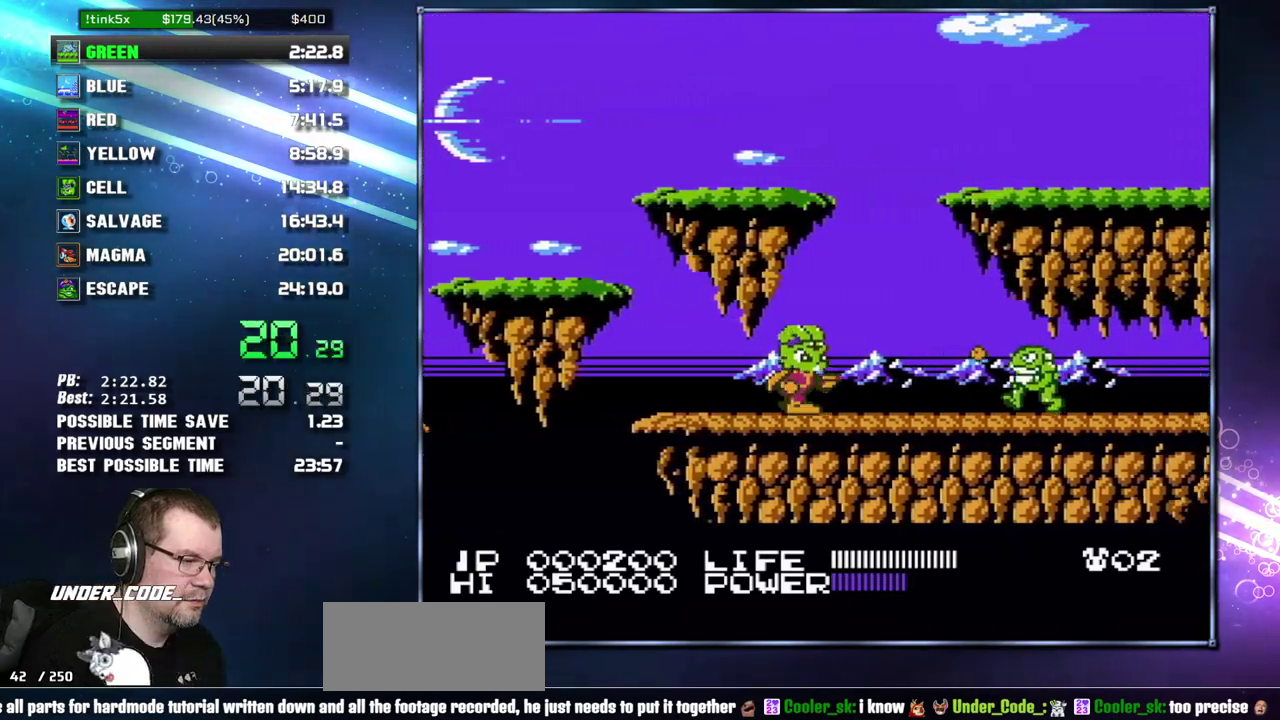
{"buttons": ["DPAD_RIGHT"], "events": []}
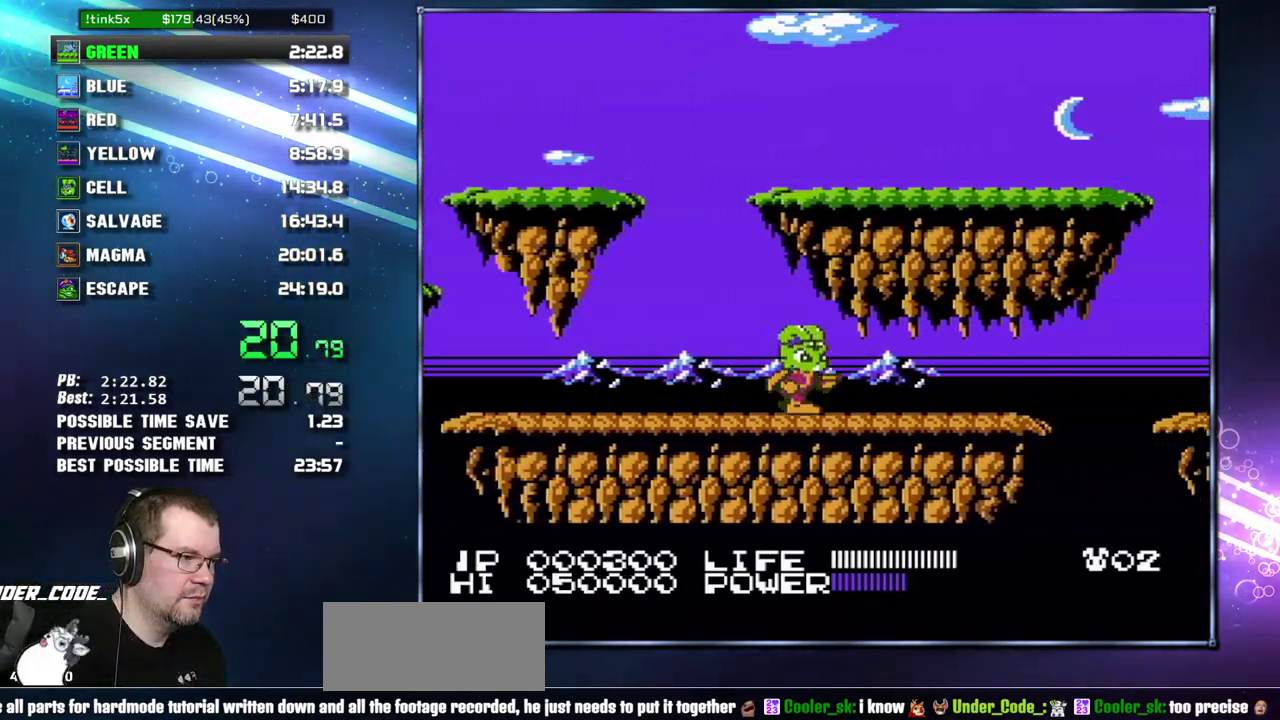
{"buttons": ["DPAD_RIGHT"], "events": []}
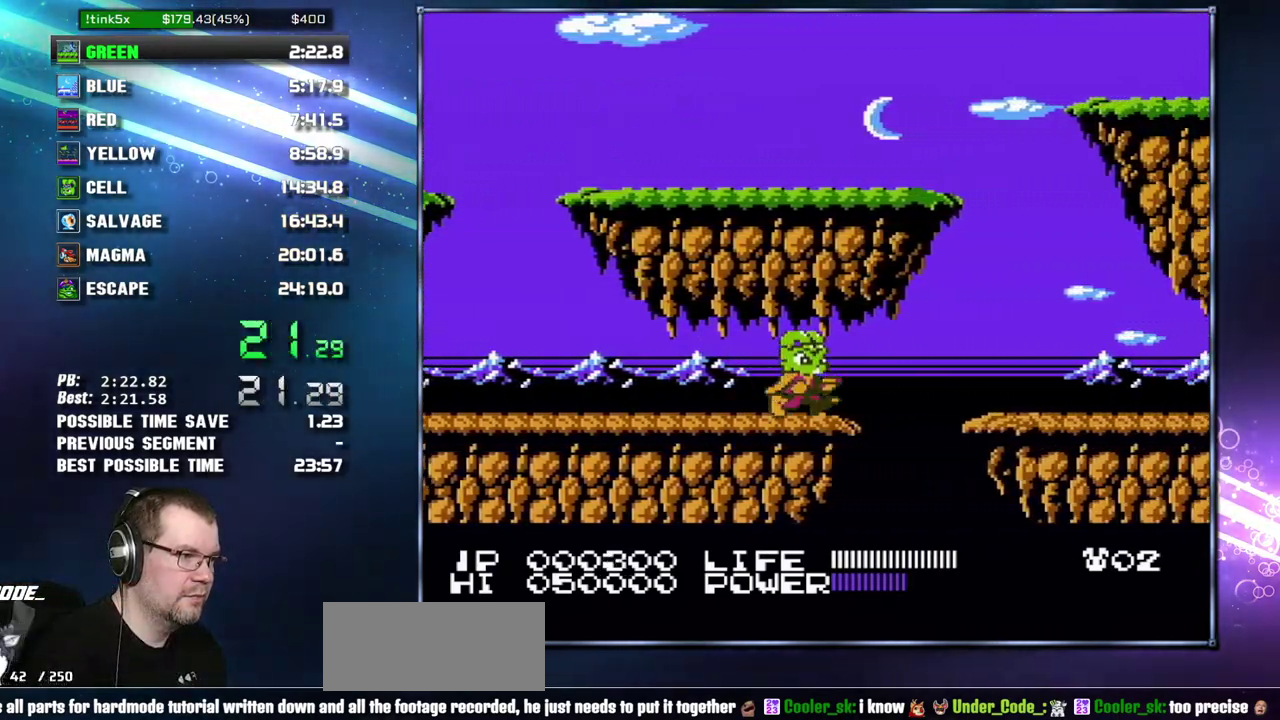
{"buttons": ["DPAD_RIGHT"], "events": [[50, "A", "down"], [233, "A", "up"]]}
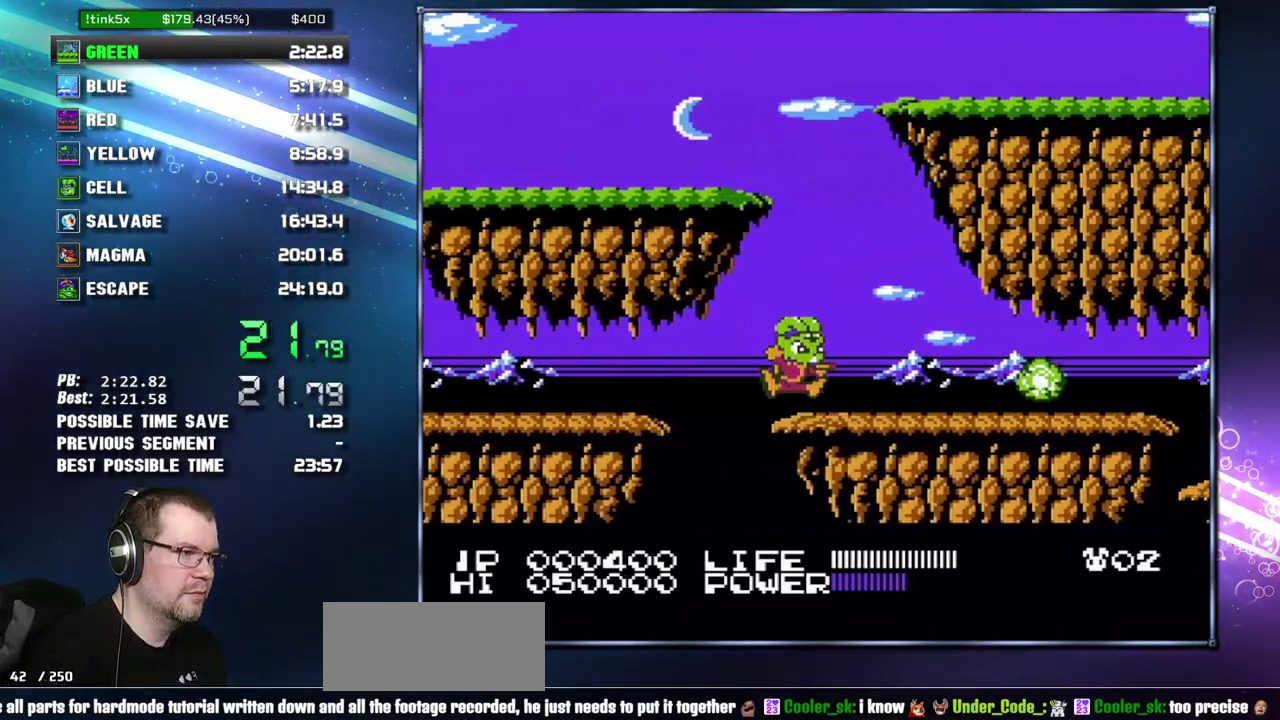
{"buttons": ["DPAD_RIGHT"], "events": [[117, "A", "down"], [367, "A", "up"]]}
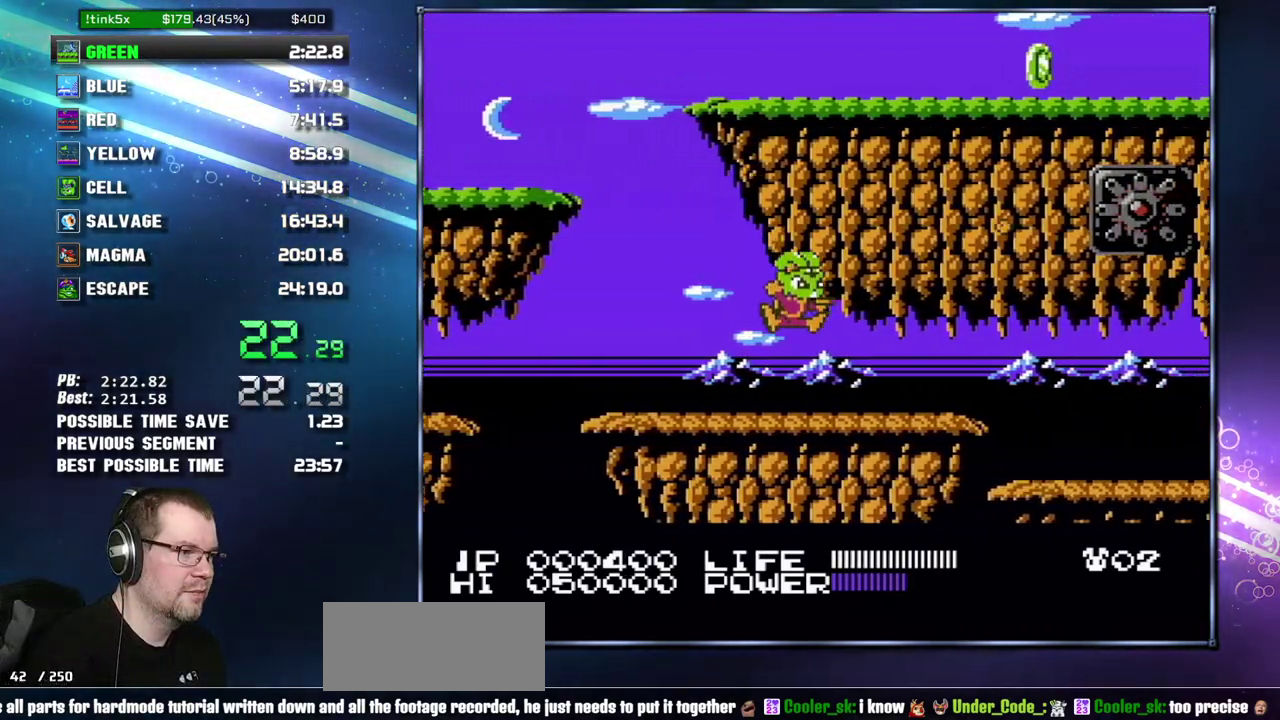
{"buttons": ["DPAD_RIGHT"], "events": []}
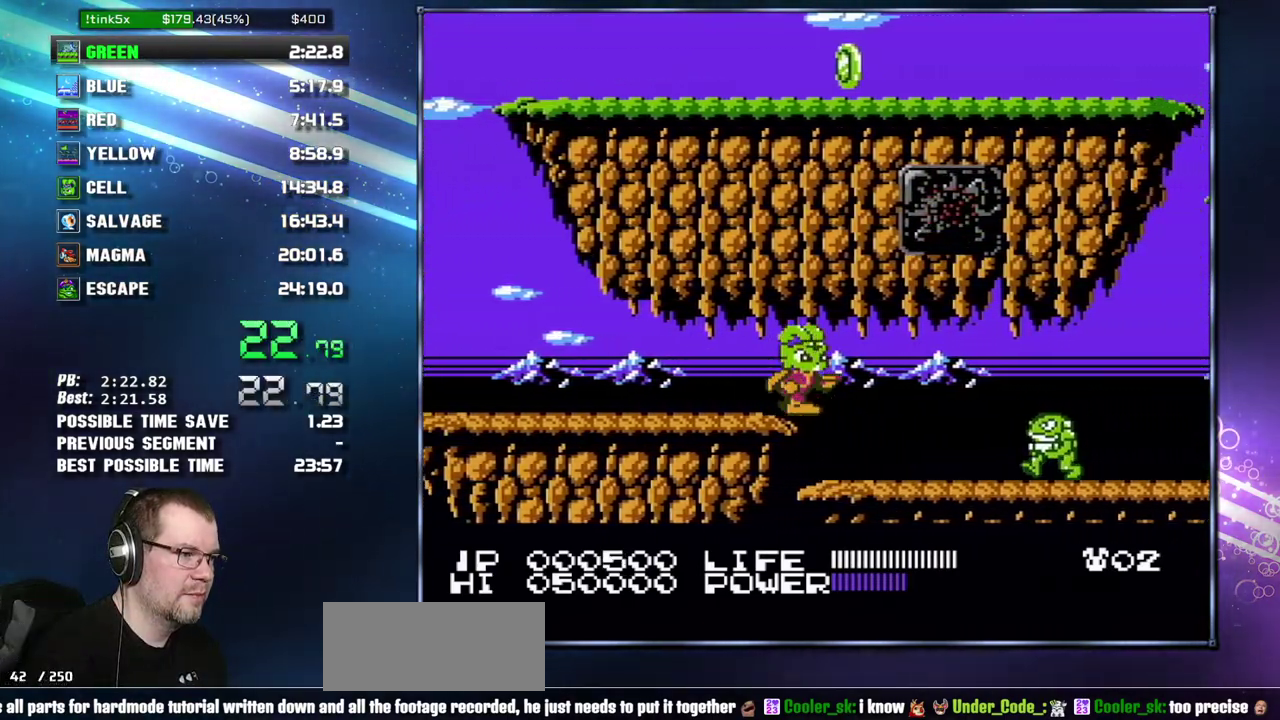
{"buttons": ["DPAD_RIGHT"], "events": []}
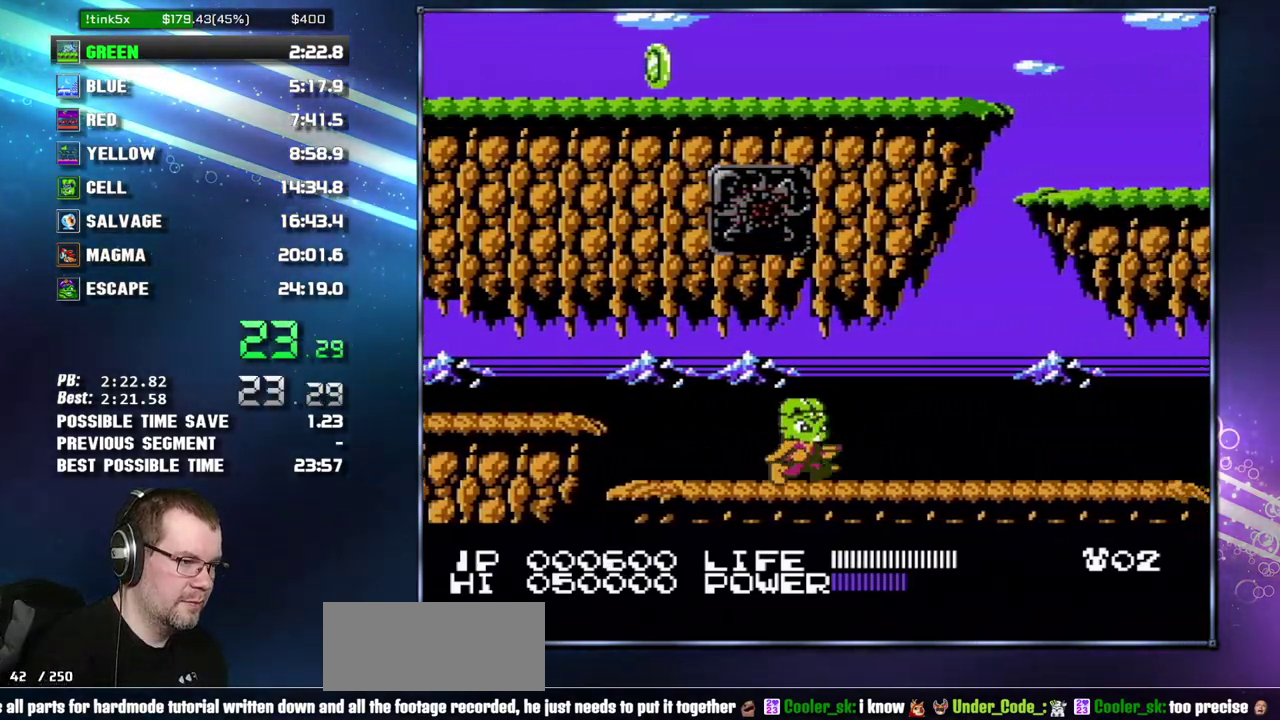
{"buttons": ["DPAD_RIGHT"], "events": []}
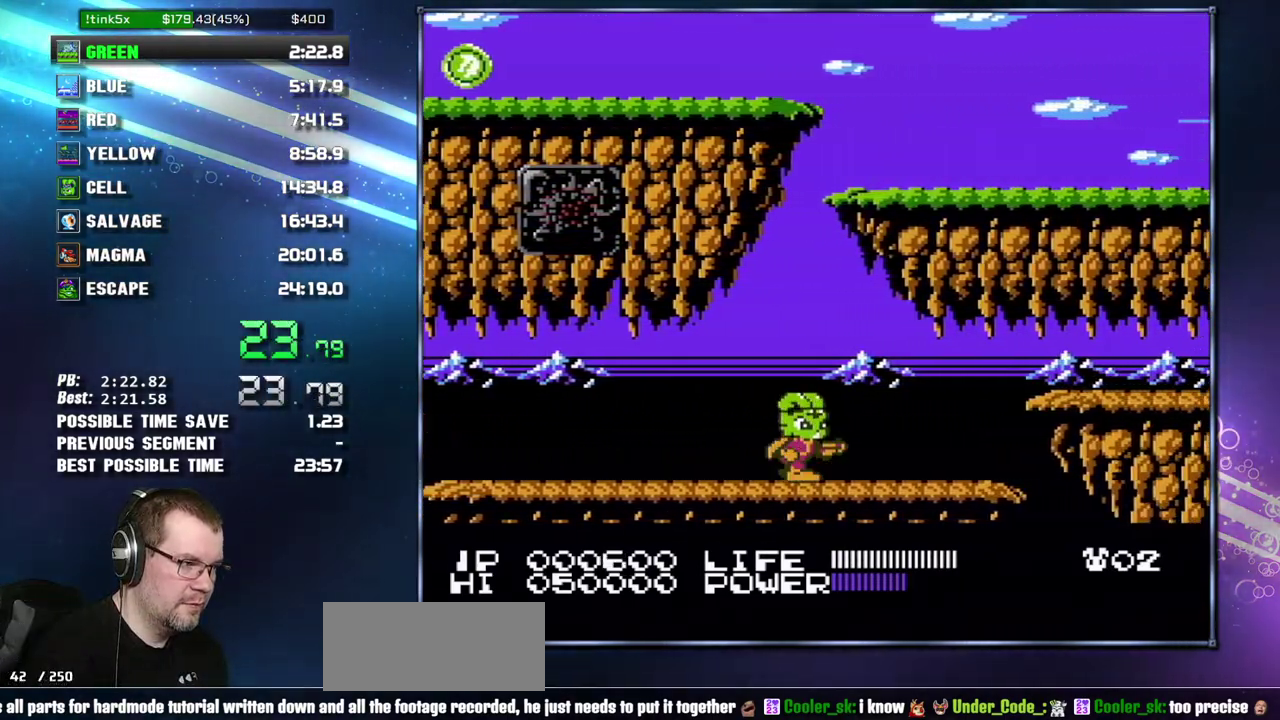
{"buttons": ["A", "DPAD_RIGHT"], "events": [[433, "A", "down"]]}
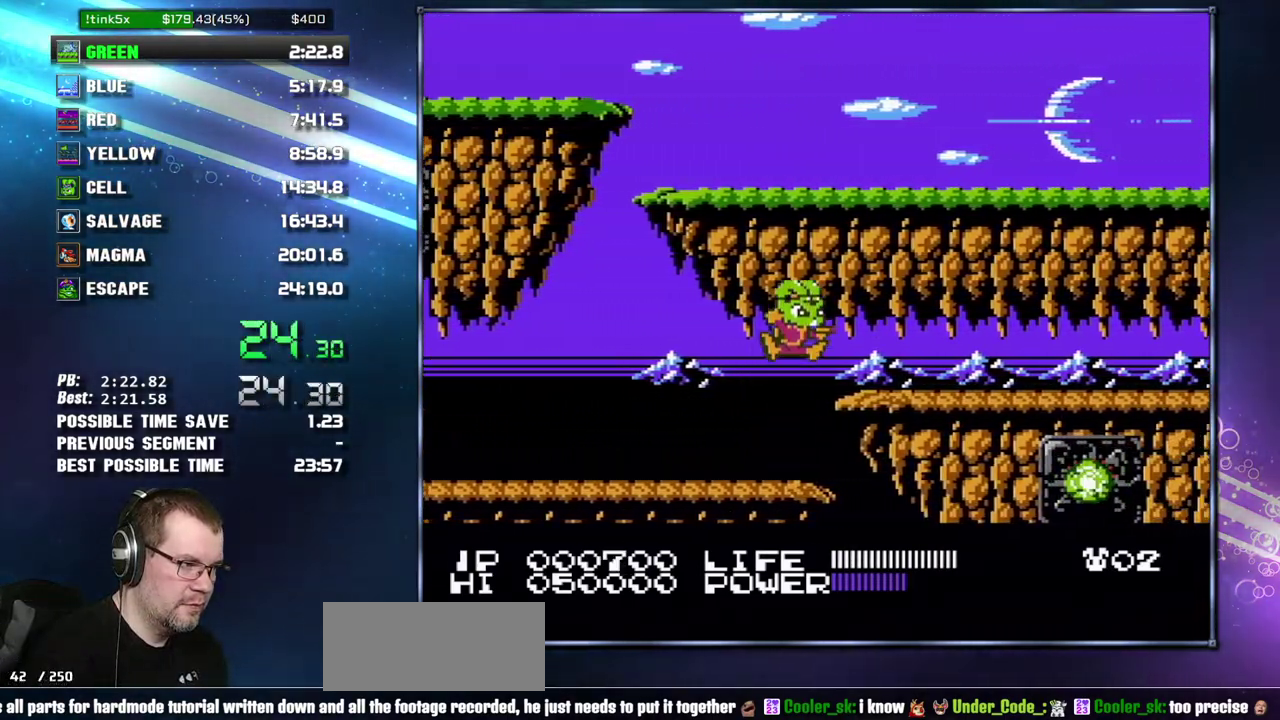
{"buttons": ["DPAD_RIGHT"], "events": [[50, "A", "up"]]}
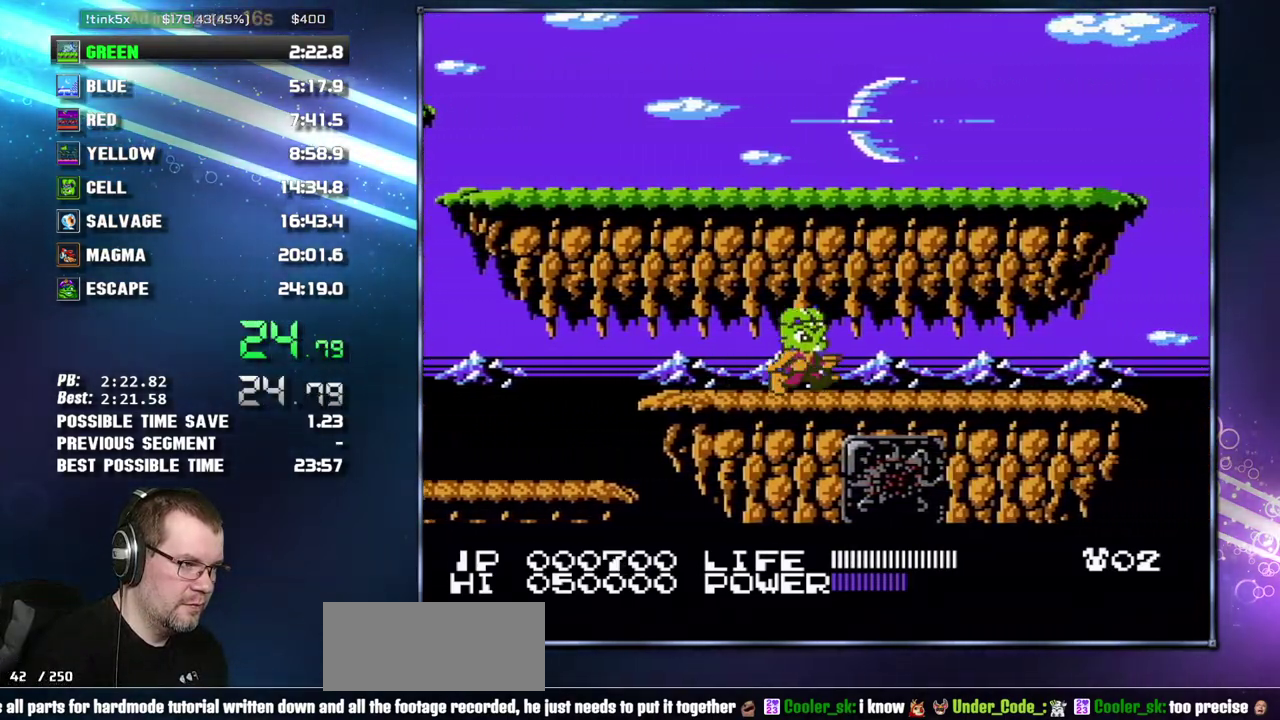
{"buttons": ["DPAD_RIGHT"], "events": []}
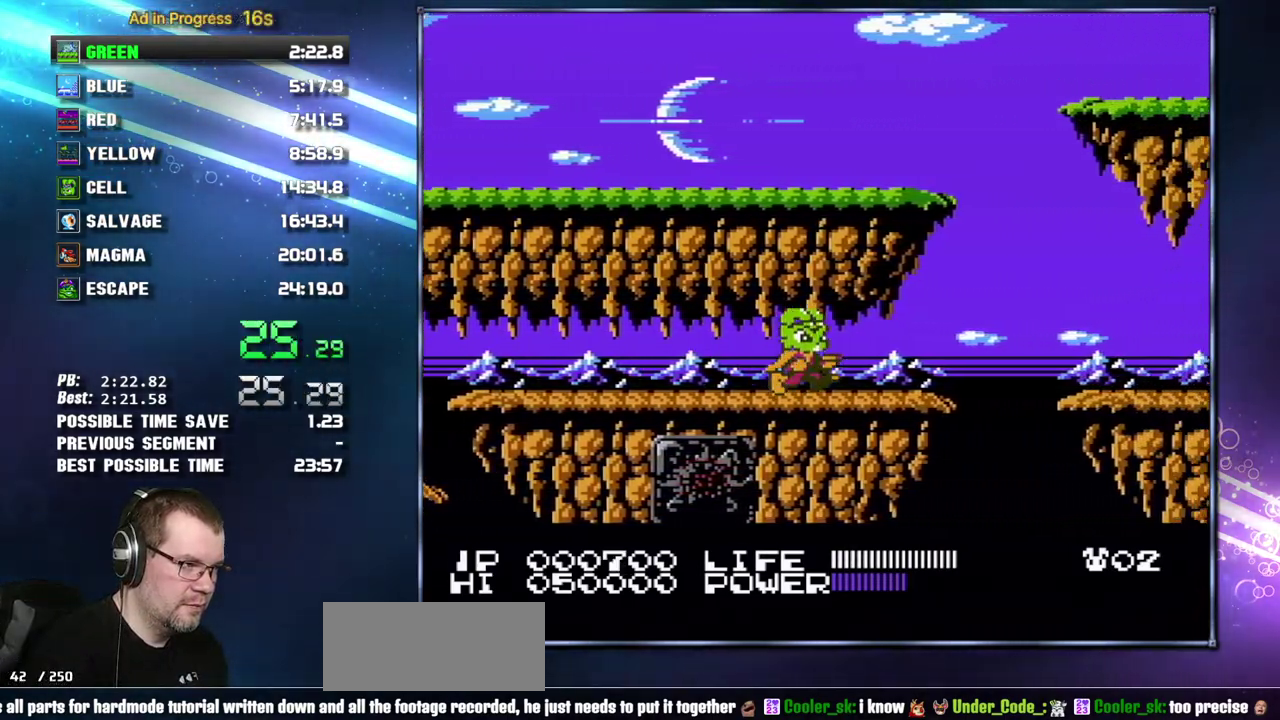
{"buttons": ["A", "B", "DPAD_RIGHT"]}